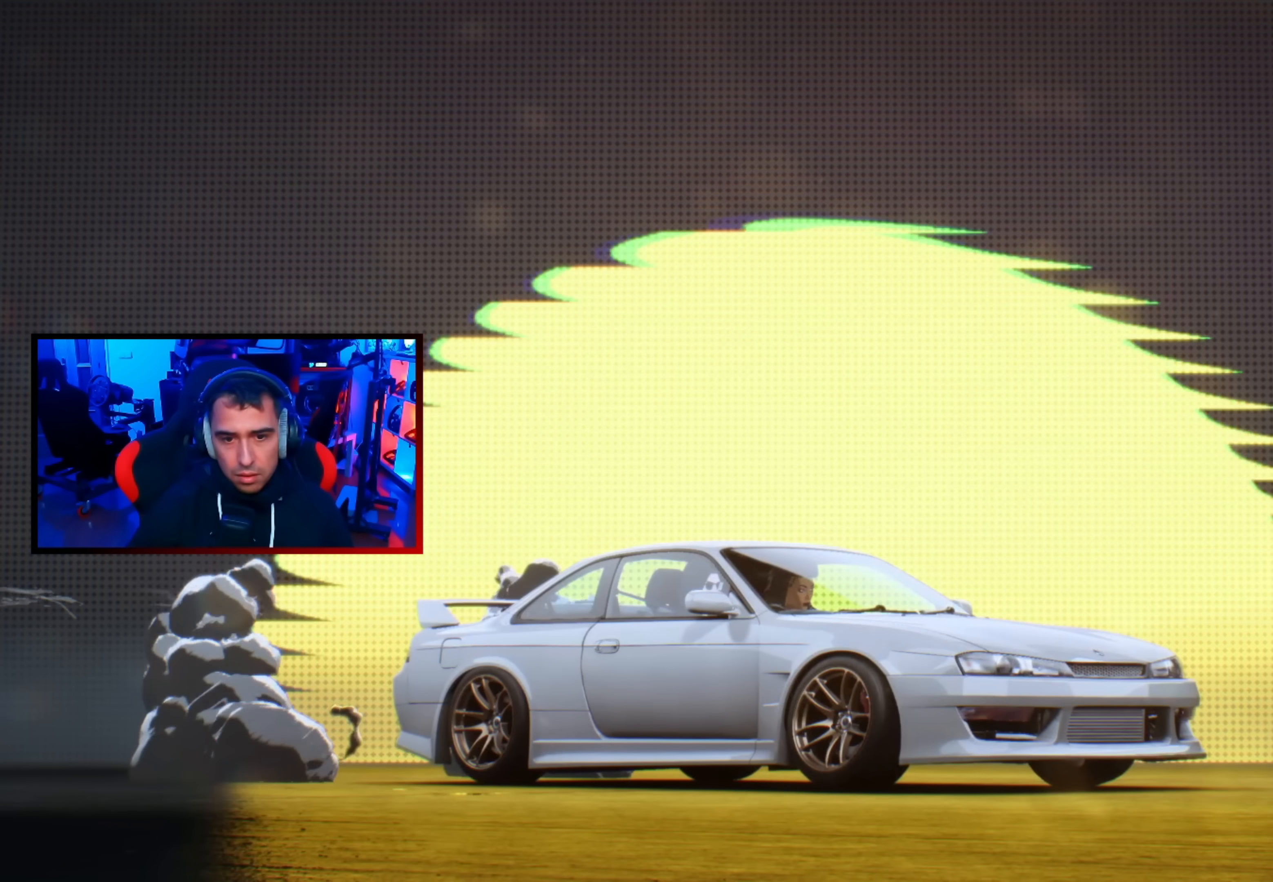
Gameplay with a controller (Xbox layout); each line is a JSON object with the inputs held at the frame after it. "events" lists button and stick changes between this image and that frame as [ms after this image, input, new state], when the widget could be followed in between.
{"buttons": [], "left_stick": "center", "right_stick": "center", "events": []}
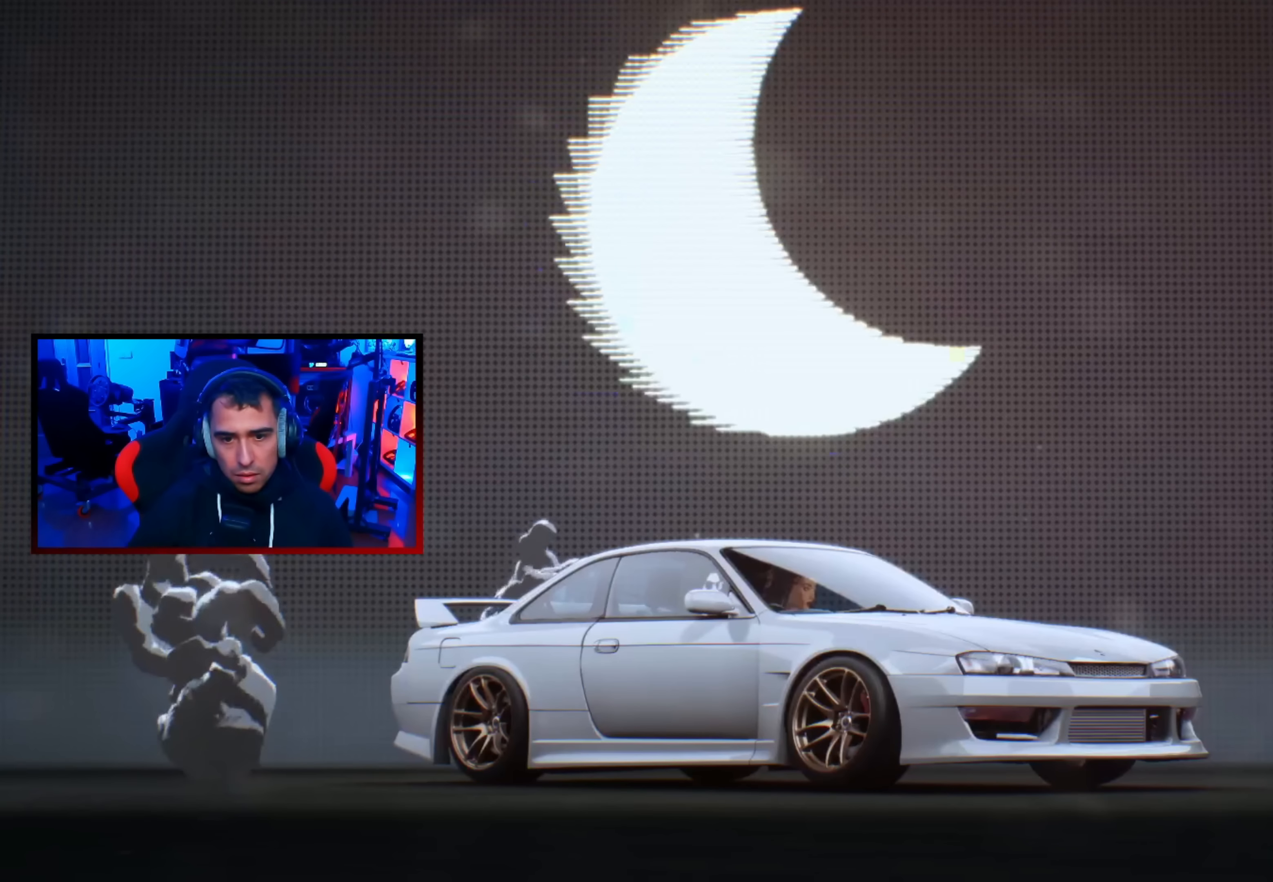
{"buttons": [], "left_stick": "center", "right_stick": "center", "events": []}
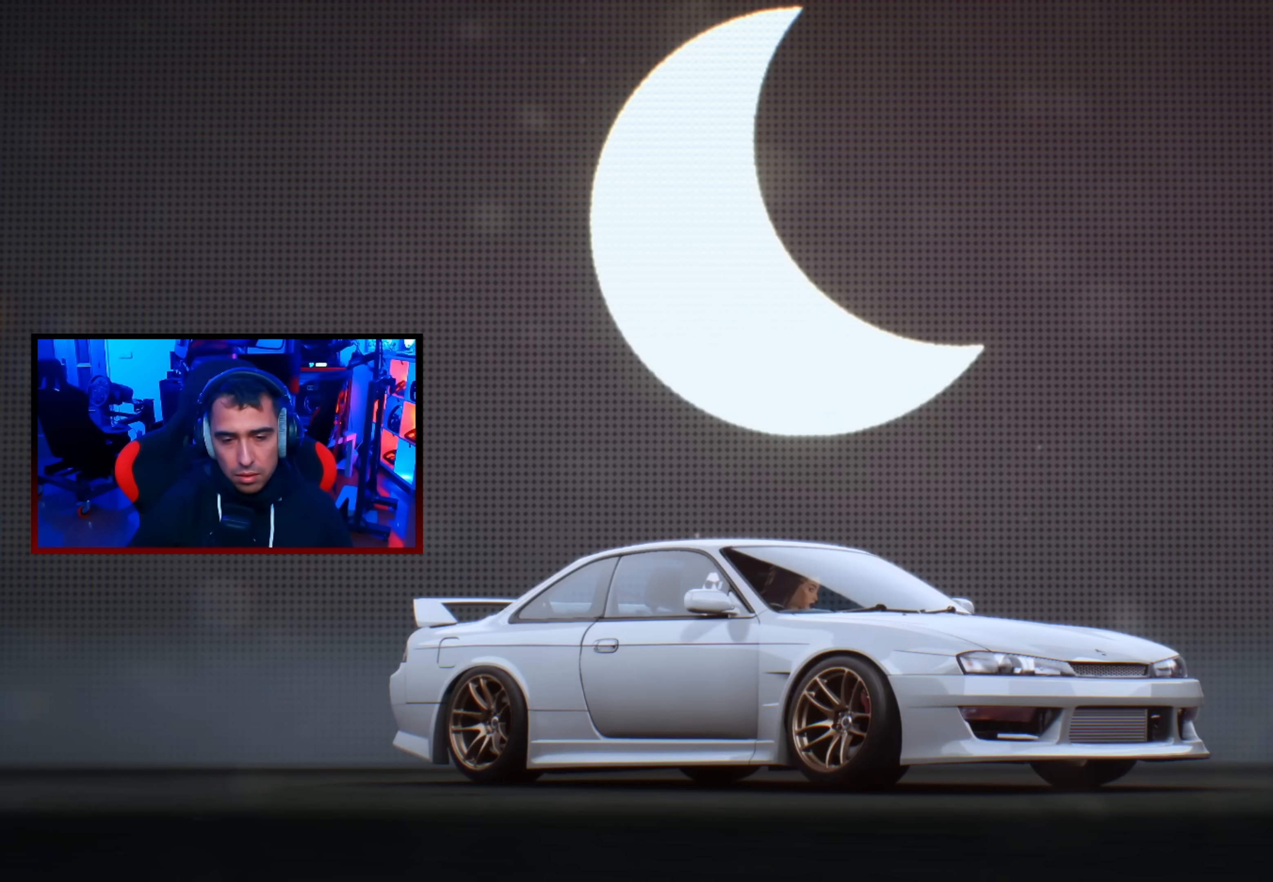
{"buttons": [], "left_stick": "center", "right_stick": "center", "events": []}
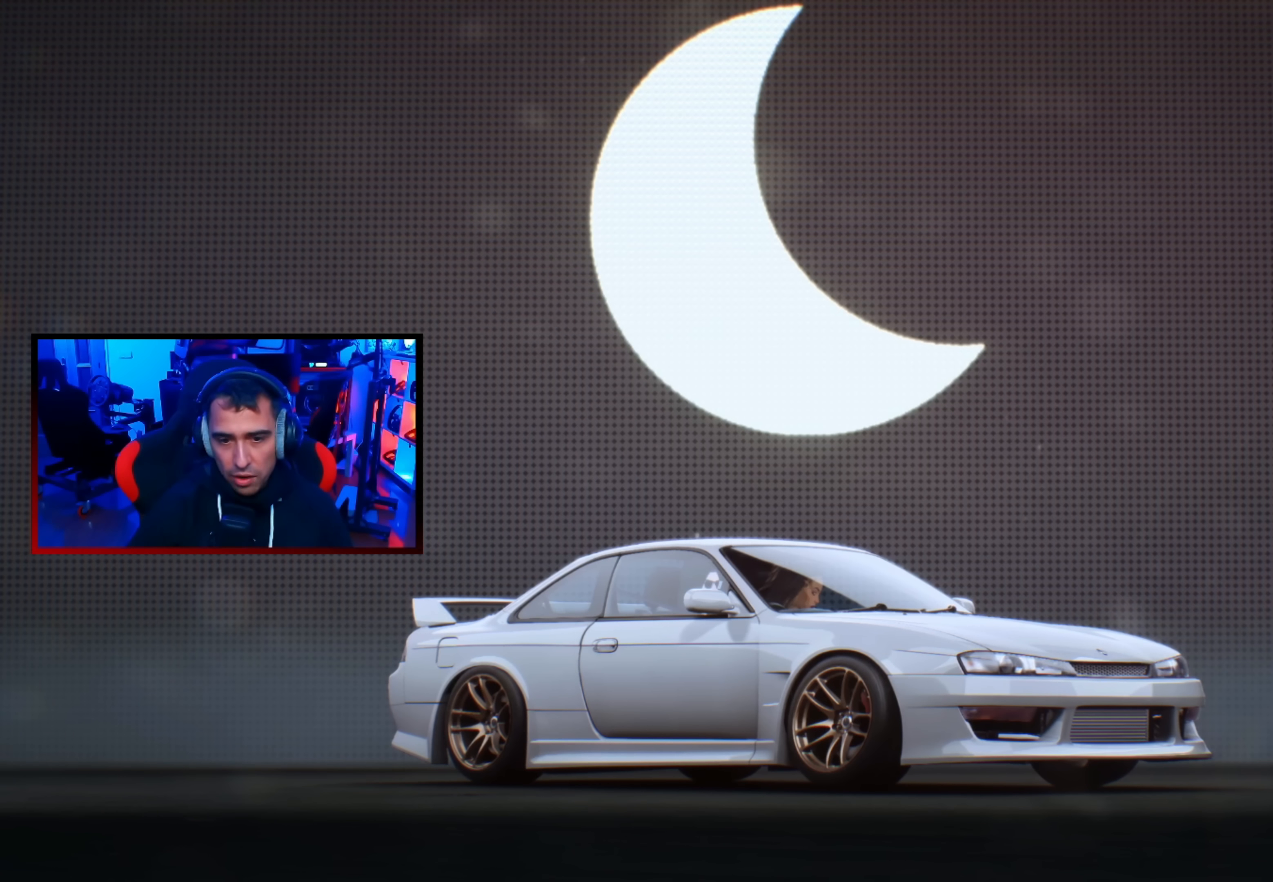
{"buttons": [], "left_stick": "center", "right_stick": "center", "events": []}
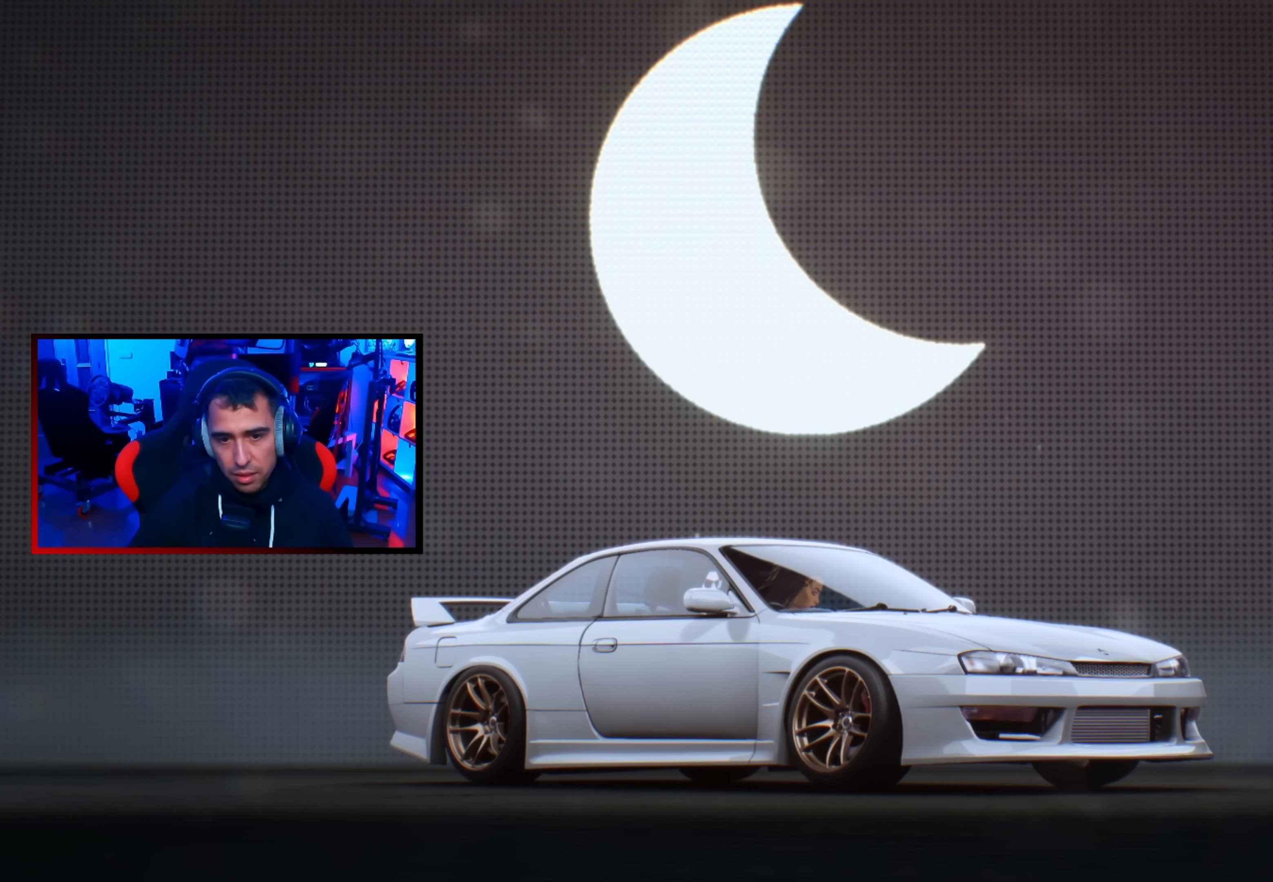
{"buttons": [], "left_stick": "center", "right_stick": "center", "events": []}
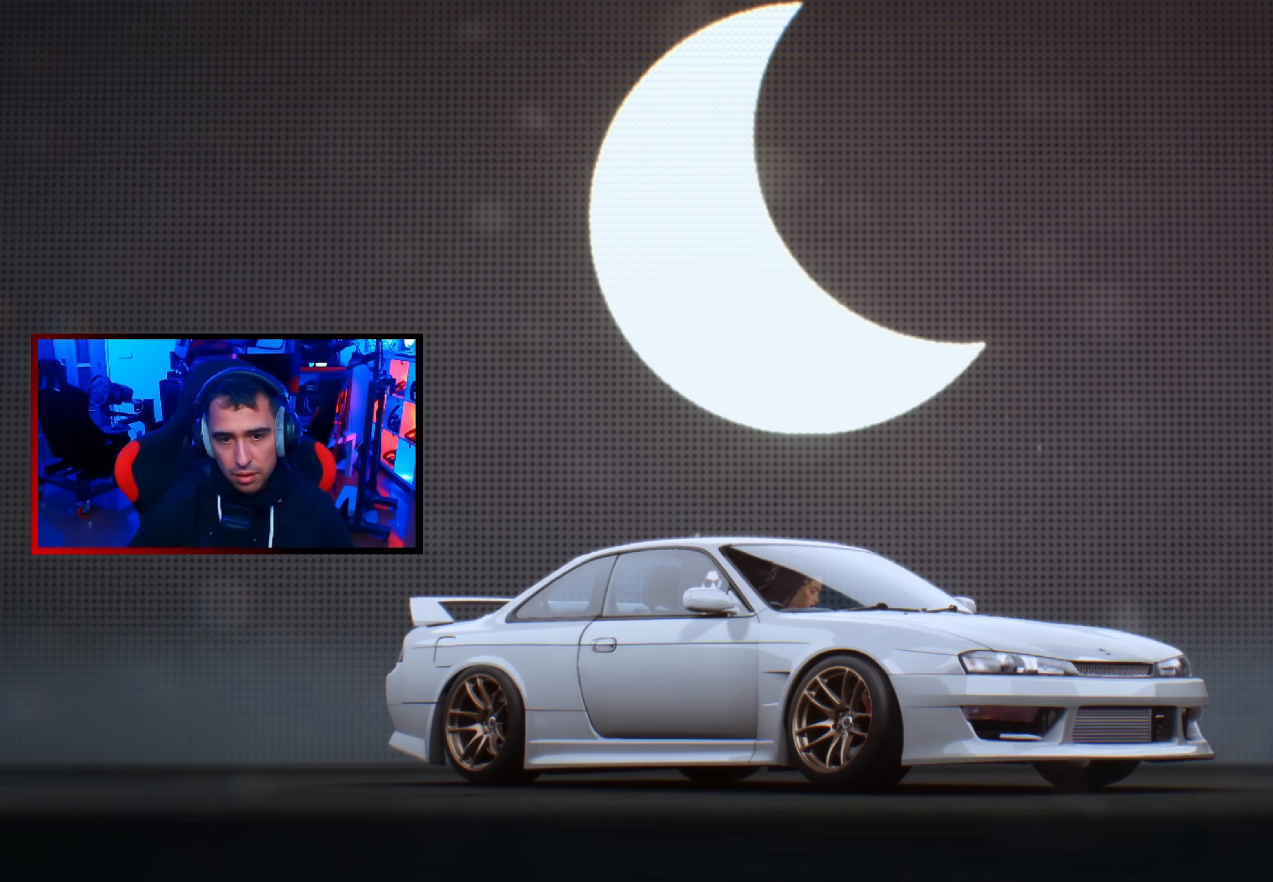
{"buttons": [], "left_stick": "center", "right_stick": "right", "events": [[350, "right_stick", "up-right"], [417, "right_stick", "right"]]}
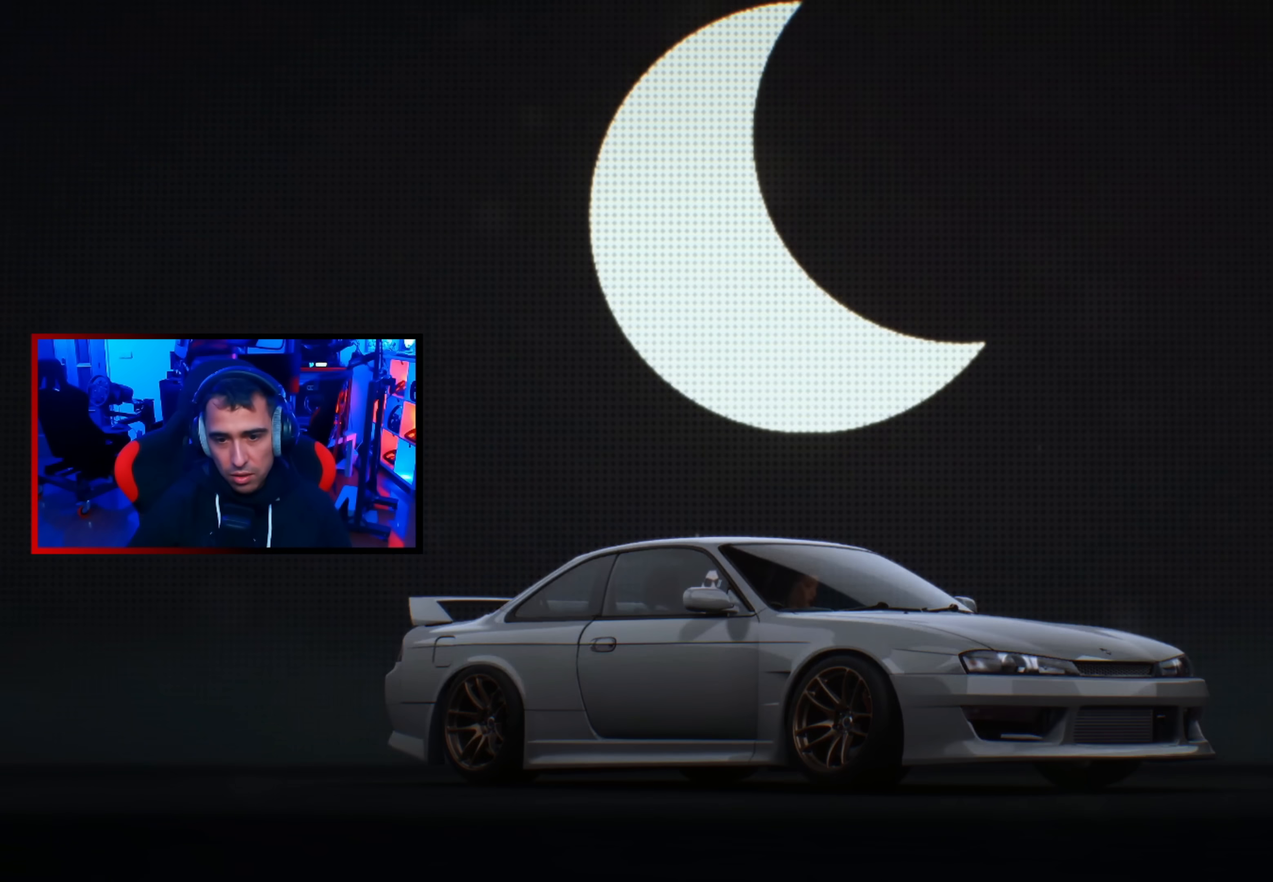
{"buttons": [], "left_stick": "center", "right_stick": "center", "events": [[83, "right_stick", "center"]]}
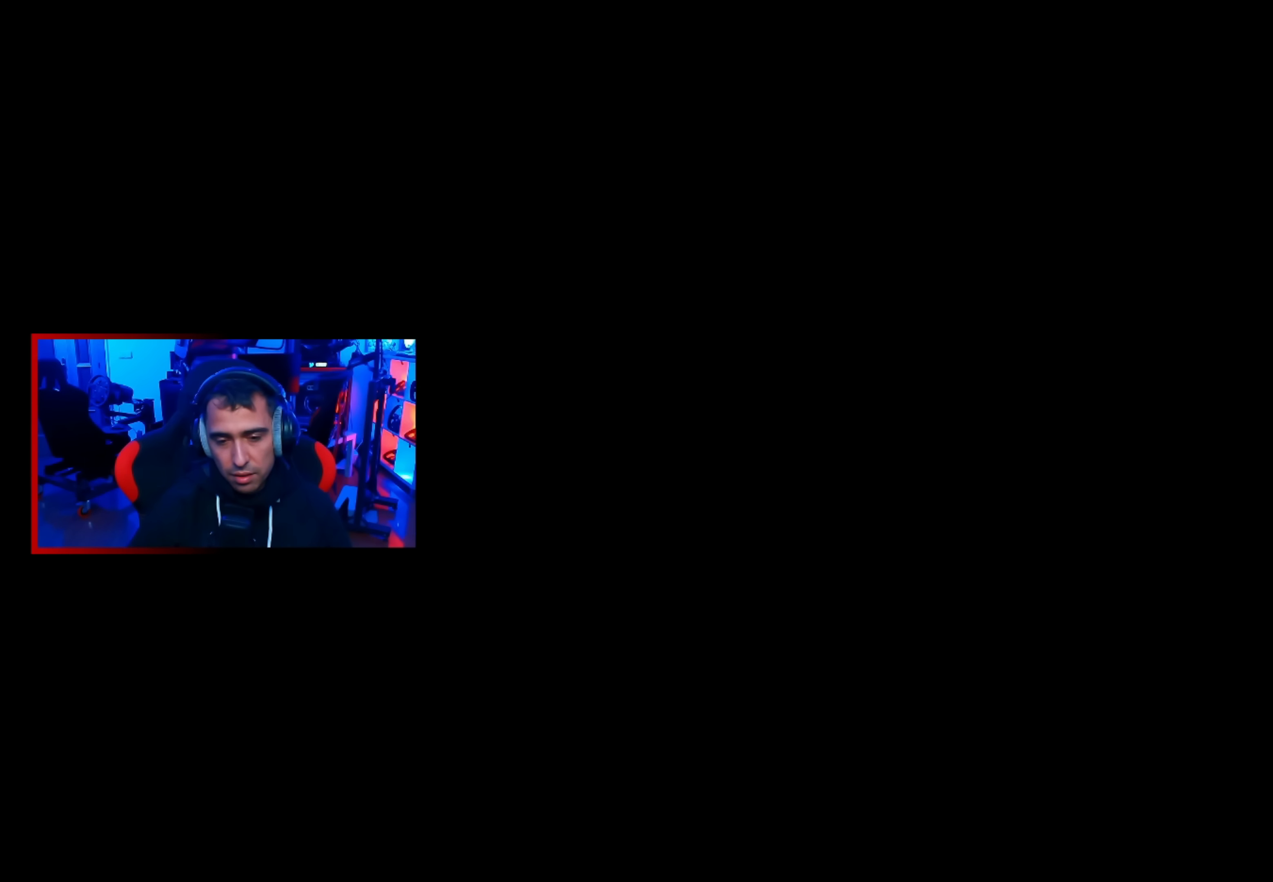
{"buttons": [], "left_stick": "center", "right_stick": "center", "events": []}
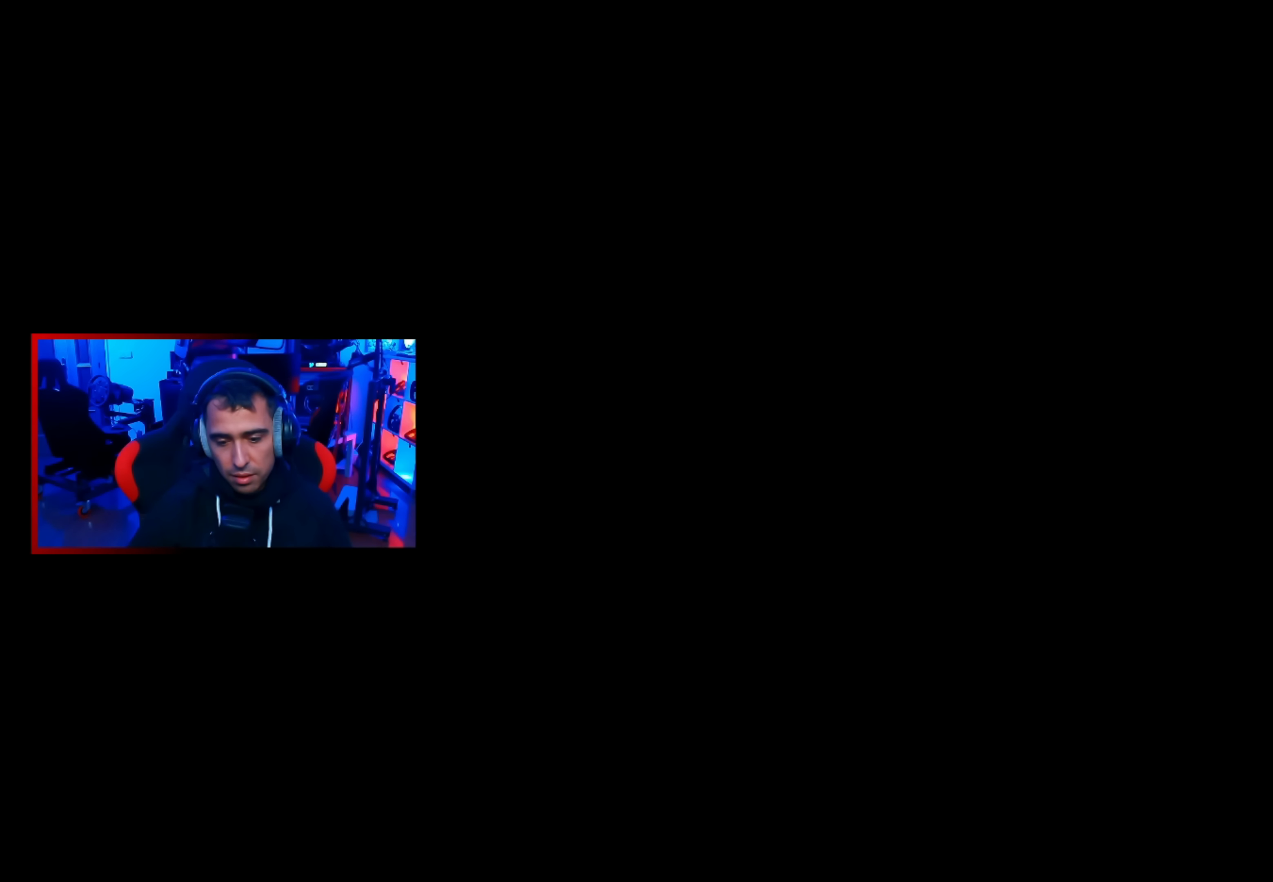
{"buttons": [], "left_stick": "center", "right_stick": "center", "events": []}
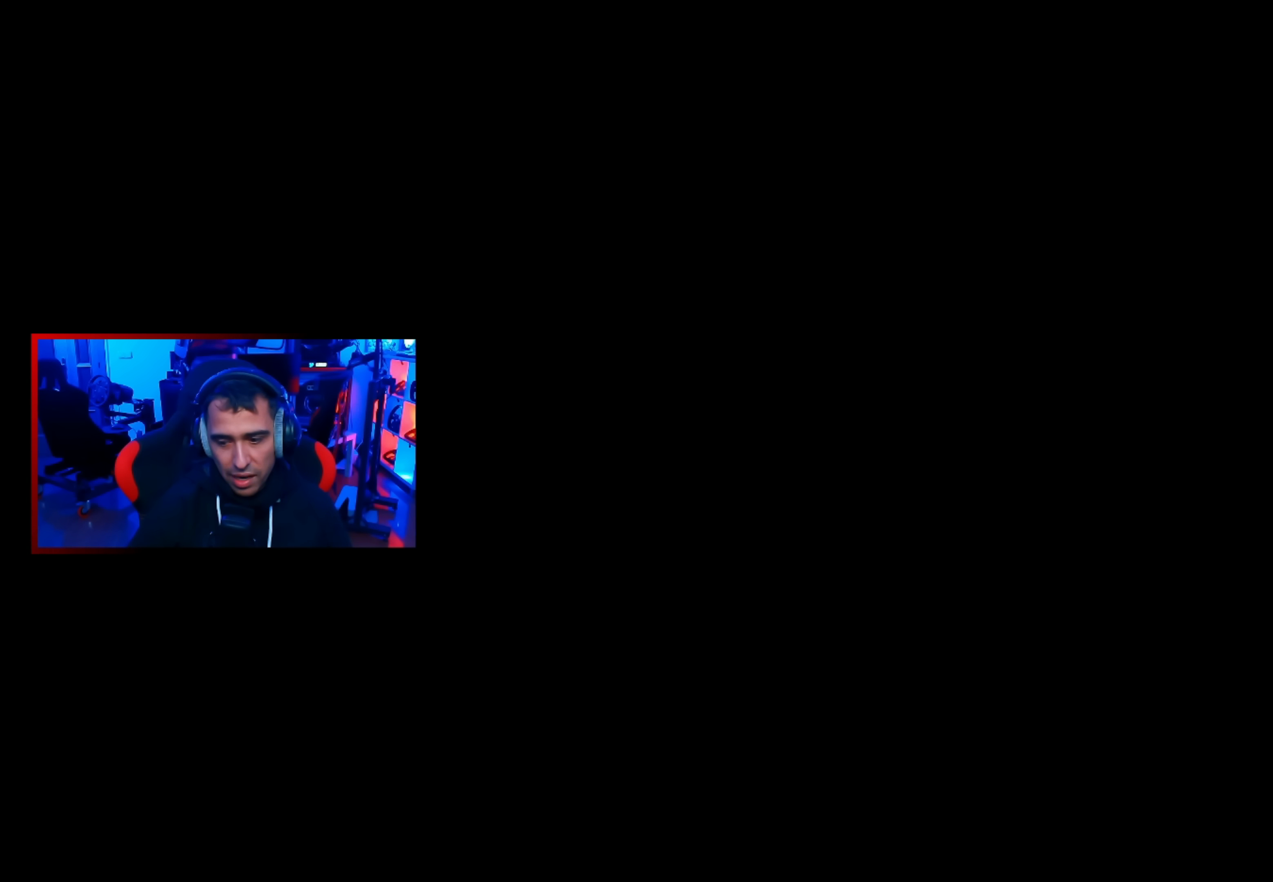
{"buttons": [], "left_stick": "center", "right_stick": "center", "events": []}
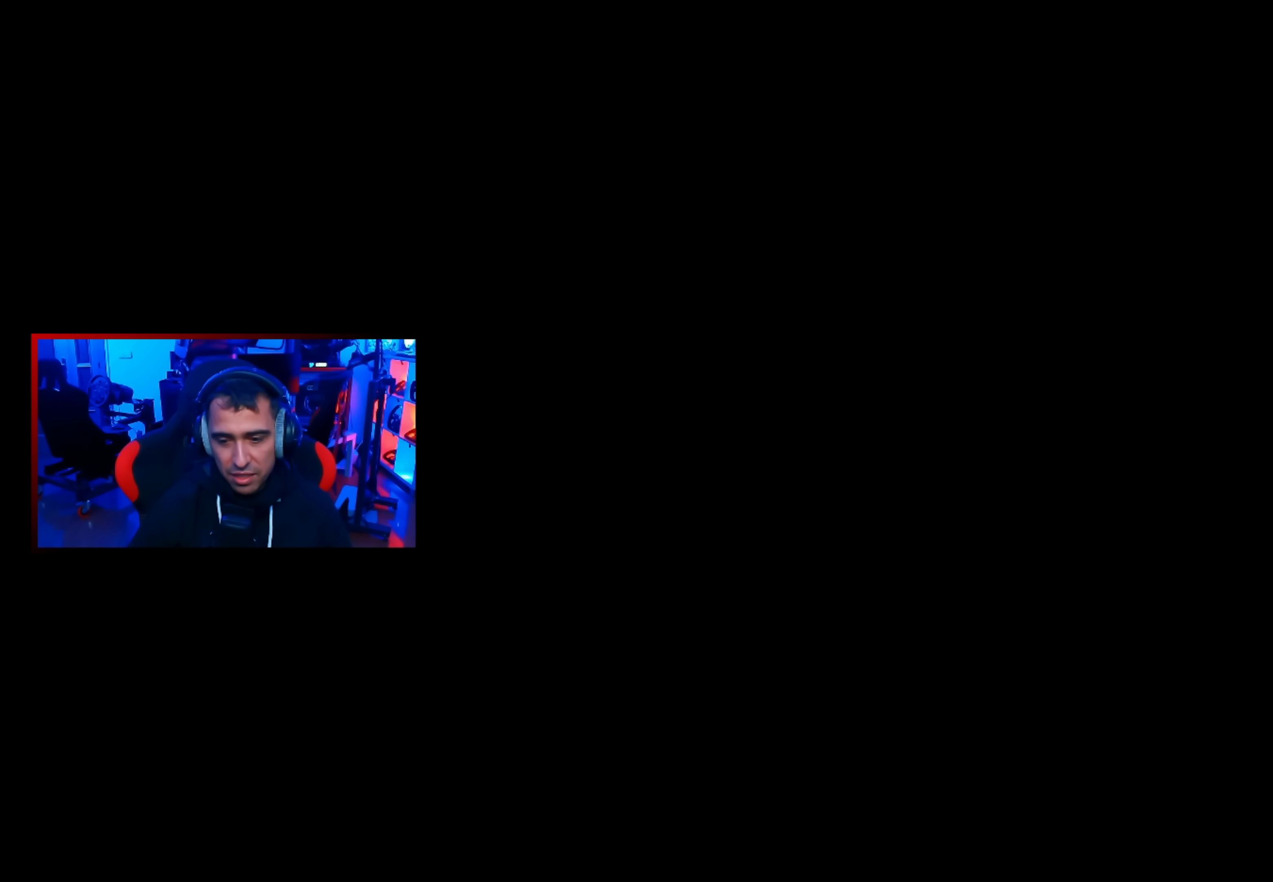
{"buttons": [], "left_stick": "center", "right_stick": "center", "events": []}
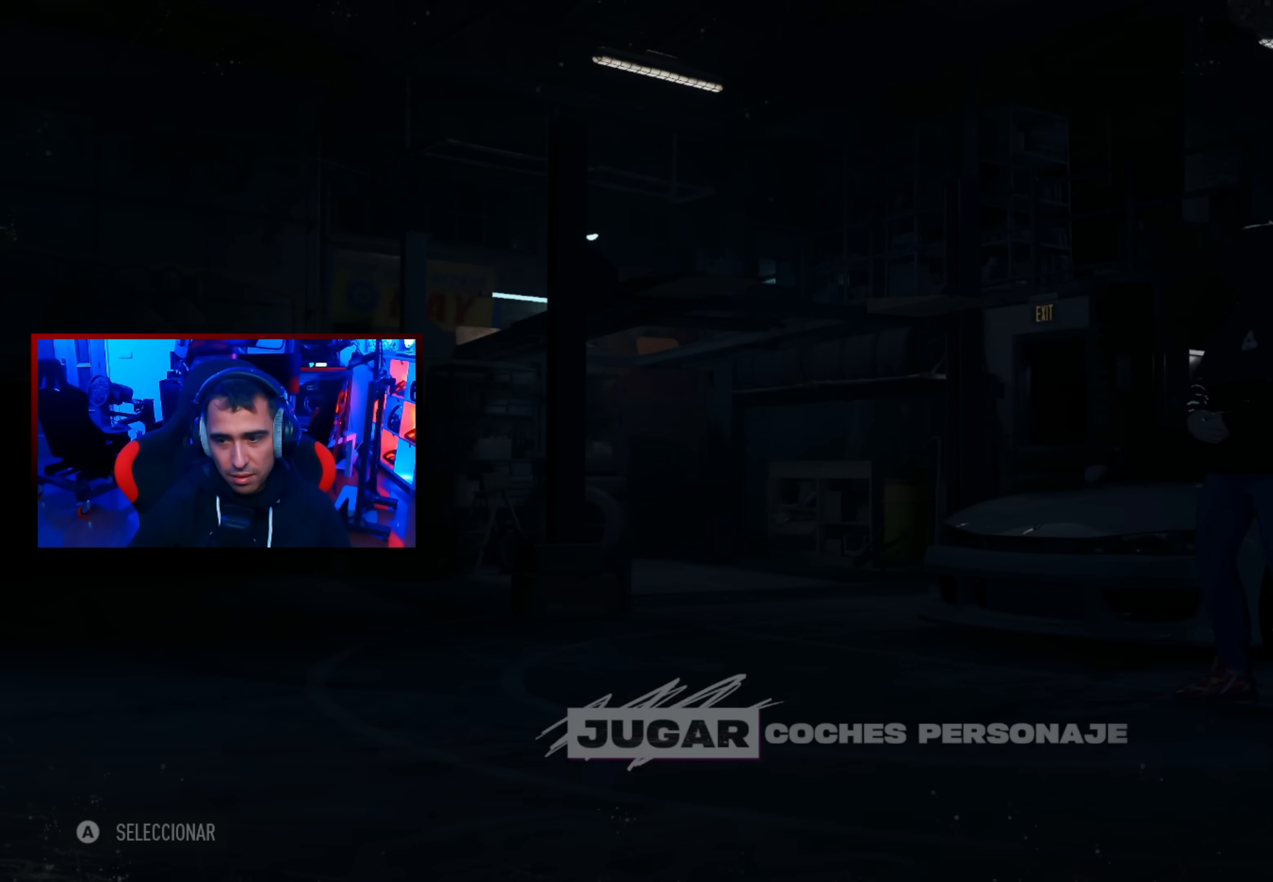
{"buttons": [], "left_stick": "center", "right_stick": "center", "events": []}
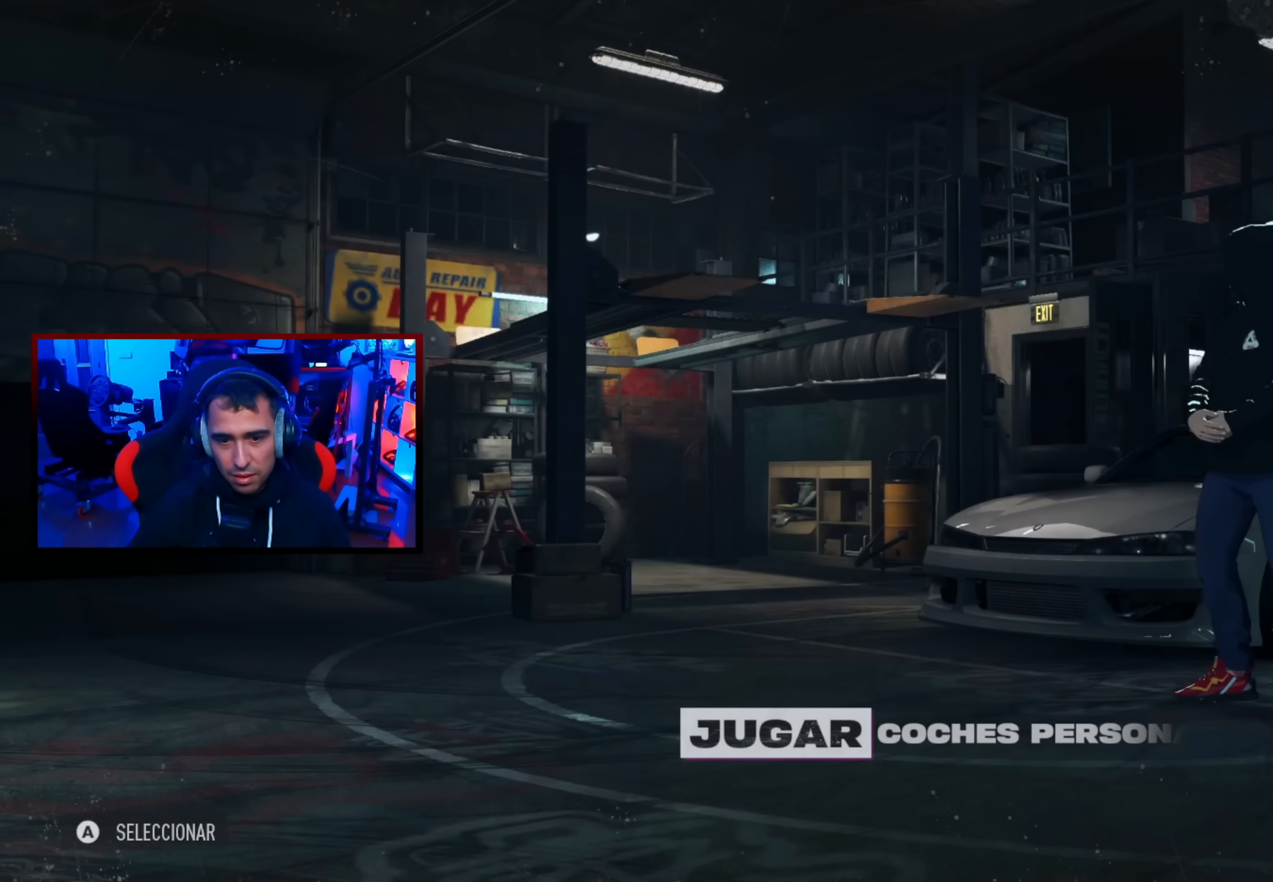
{"buttons": [], "left_stick": "center", "right_stick": "center", "events": []}
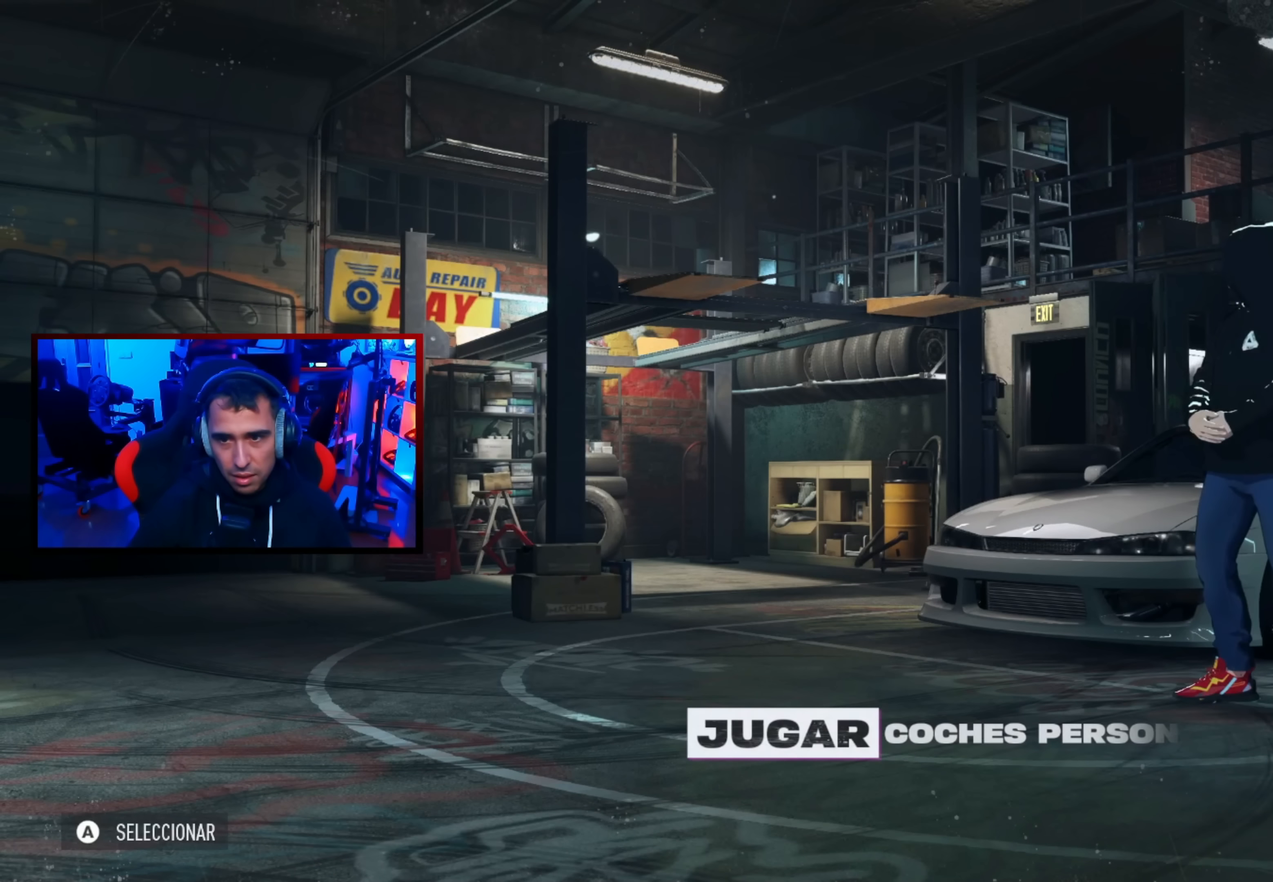
{"buttons": [], "left_stick": "center", "right_stick": "center", "events": []}
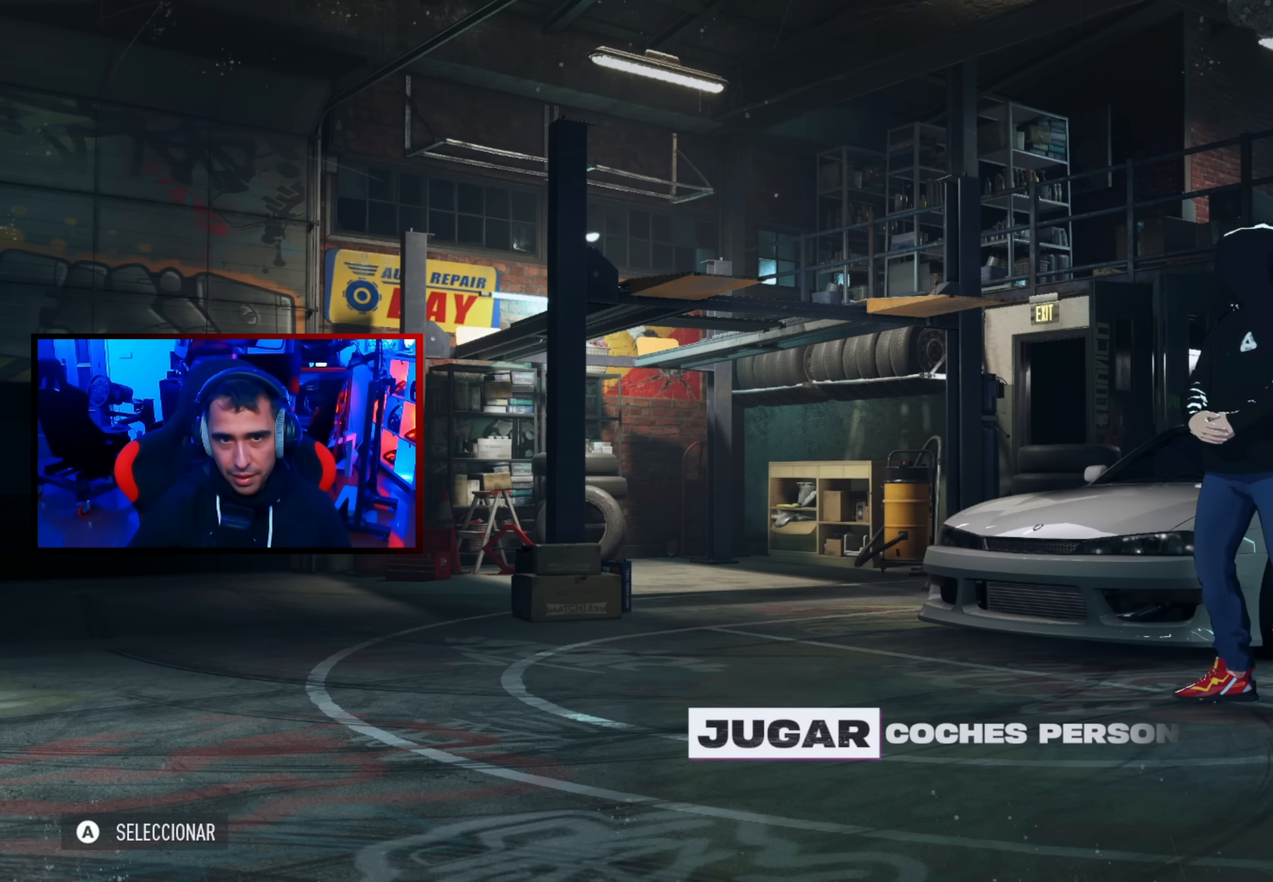
{"buttons": [], "left_stick": "center", "right_stick": "center", "events": []}
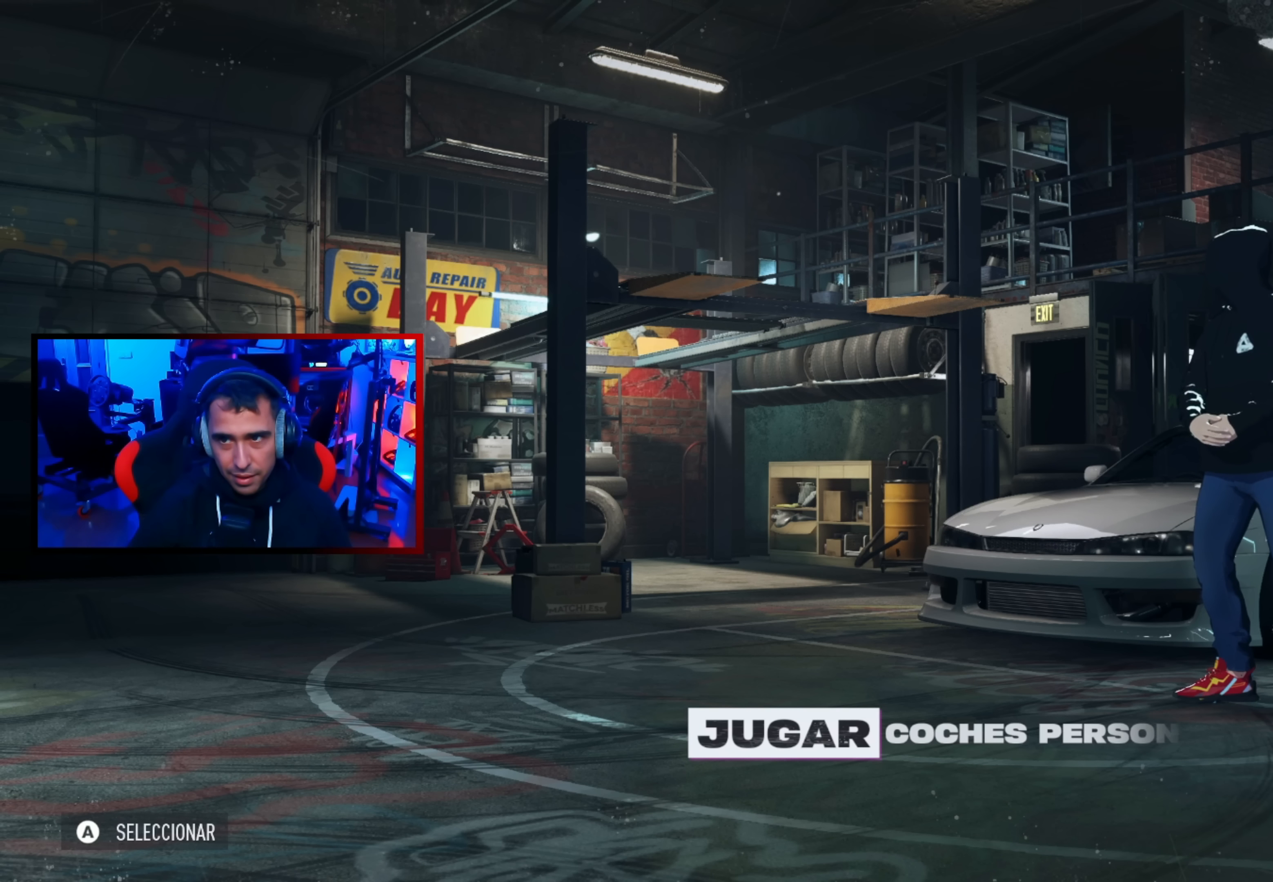
{"buttons": [], "left_stick": "center", "right_stick": "center", "events": []}
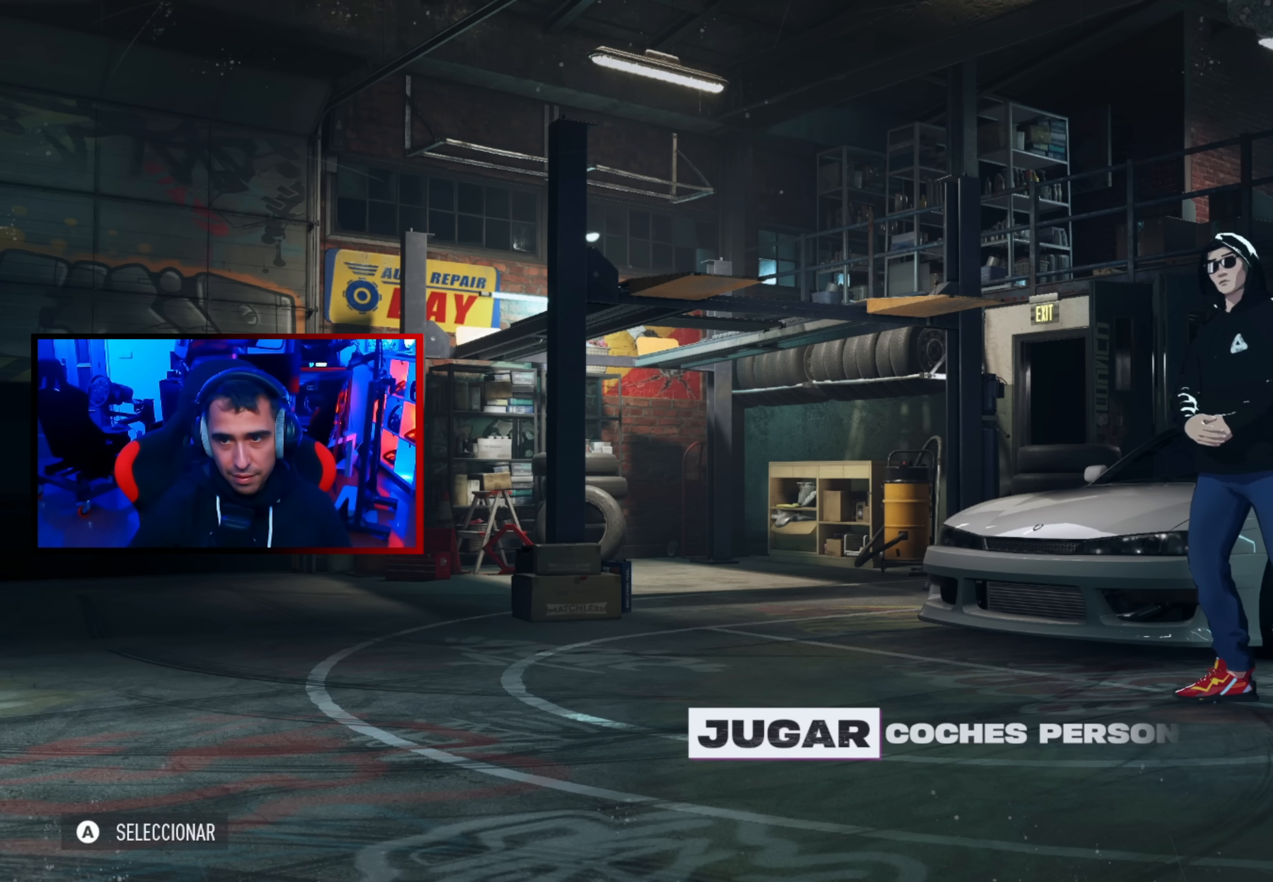
{"buttons": [], "left_stick": "center", "right_stick": "center", "events": [[134, "DPAD_RIGHT", "down"], [333, "DPAD_RIGHT", "up"]]}
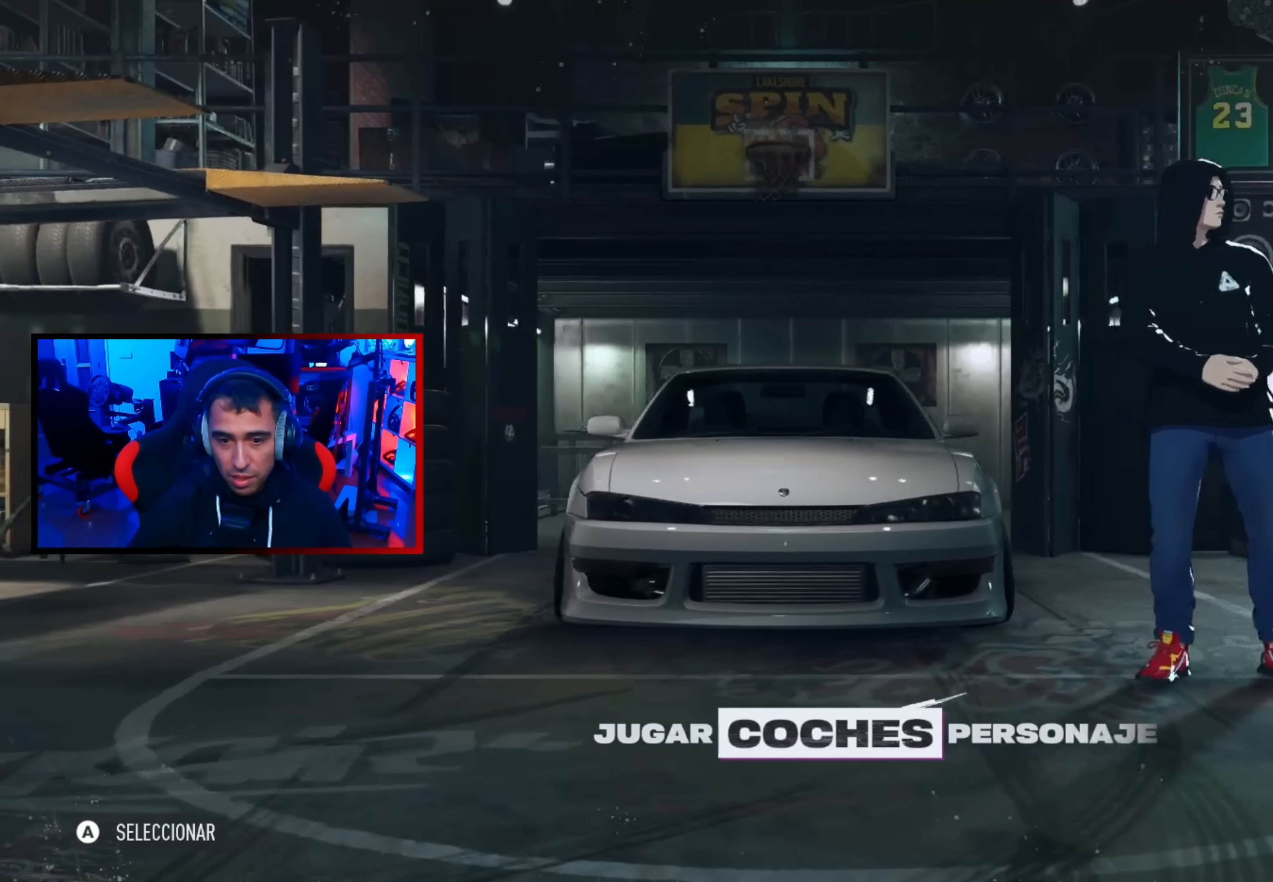
{"buttons": [], "left_stick": "center", "right_stick": "center", "events": [[100, "A", "down"], [200, "A", "up"]]}
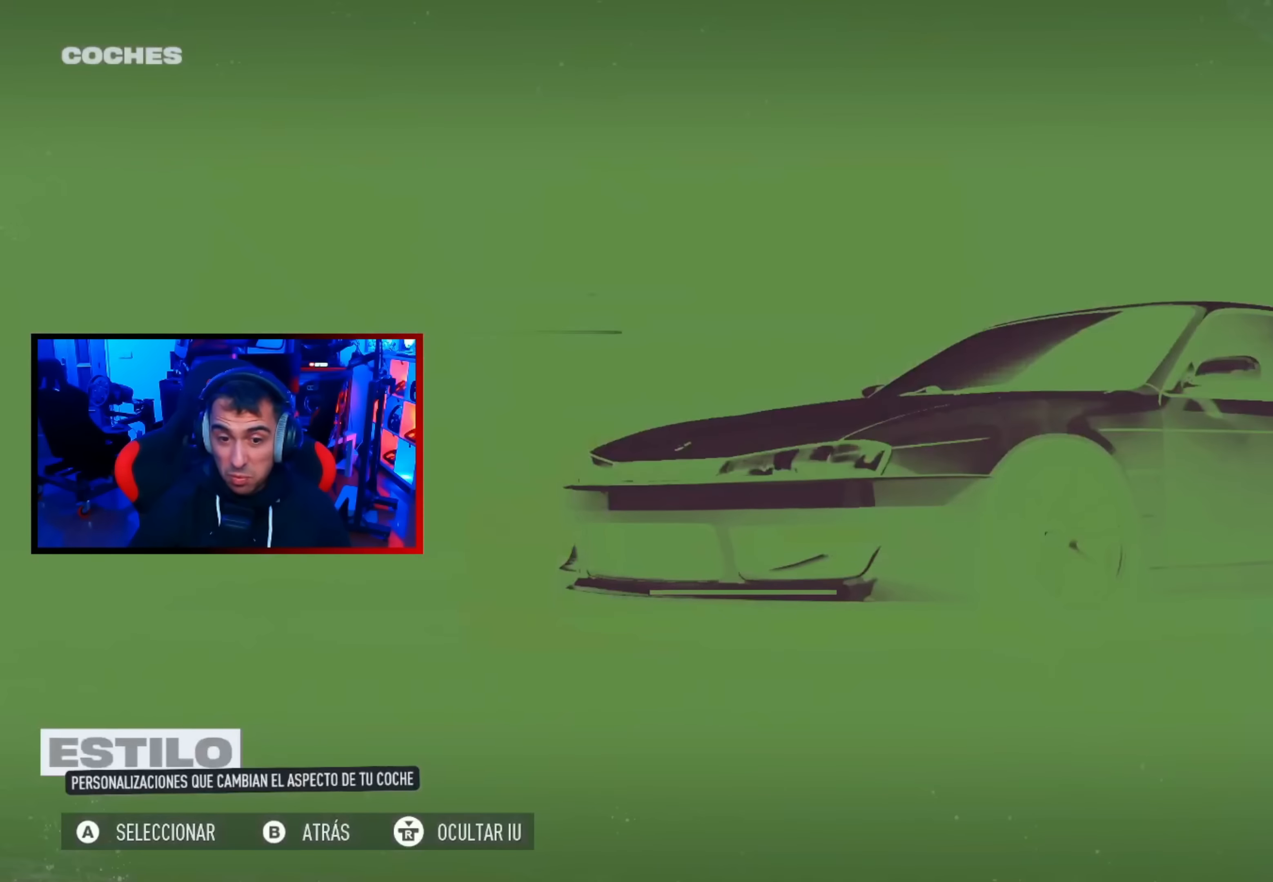
{"buttons": [], "left_stick": "center", "right_stick": "center", "events": []}
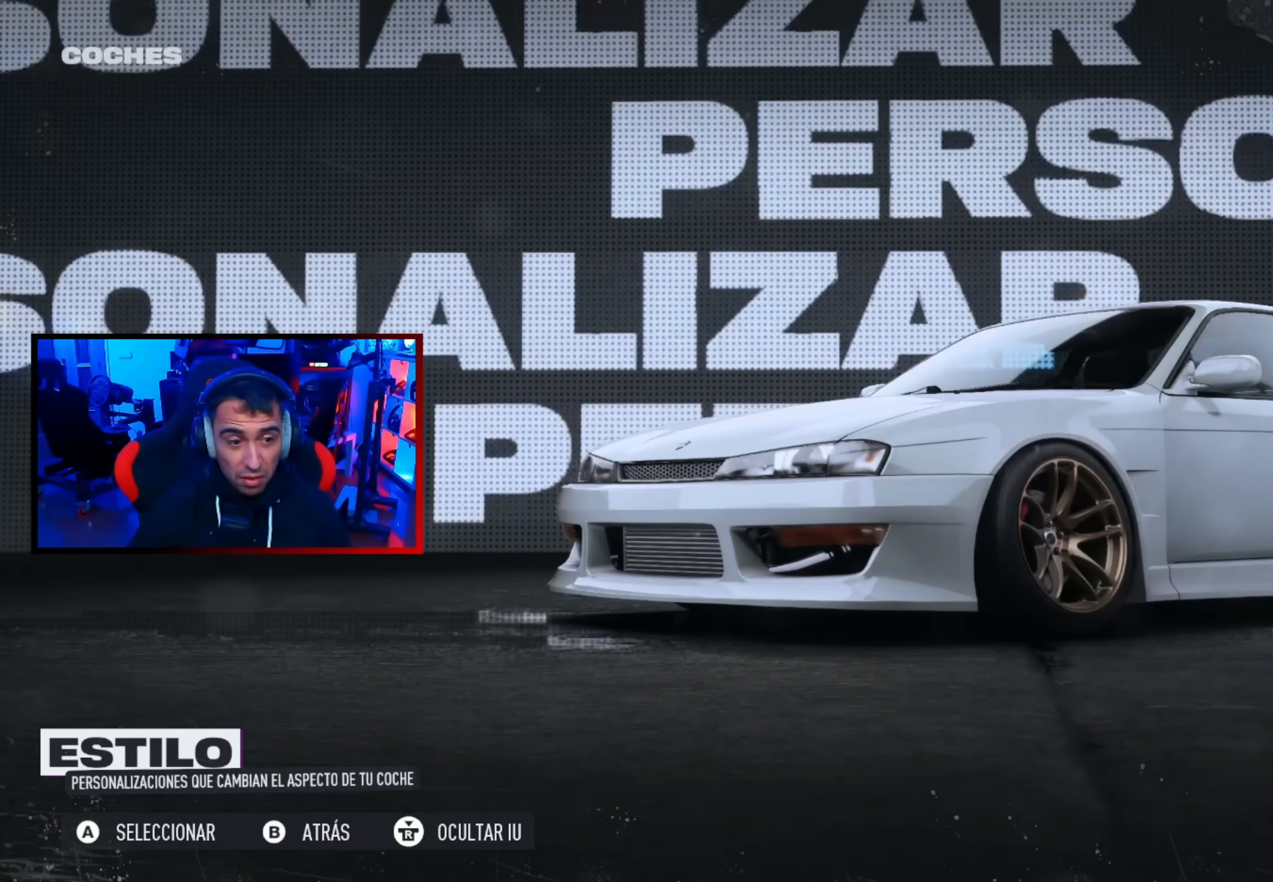
{"buttons": [], "left_stick": "center", "right_stick": "center", "events": [[100, "A", "down"], [217, "A", "up"]]}
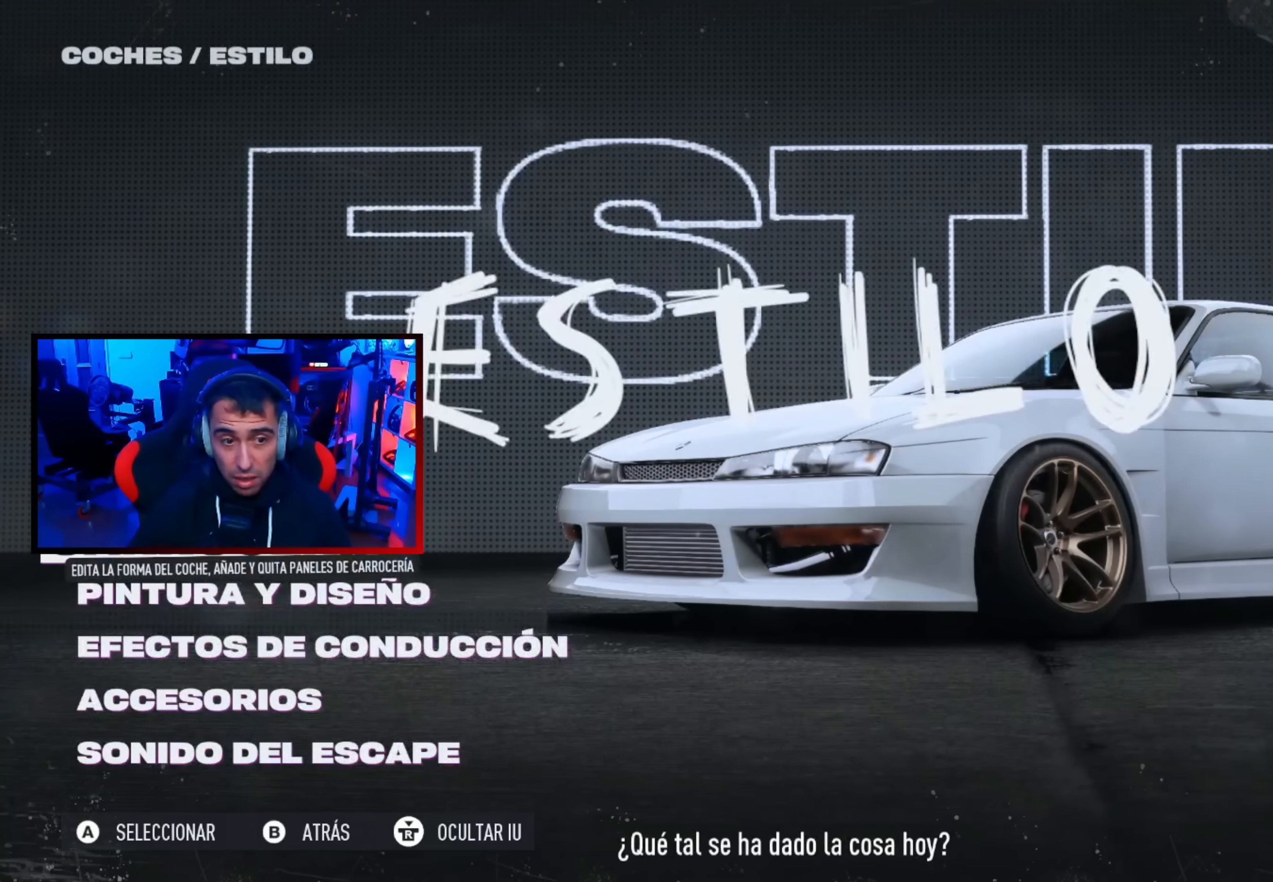
{"buttons": [], "left_stick": "center", "right_stick": "center", "events": []}
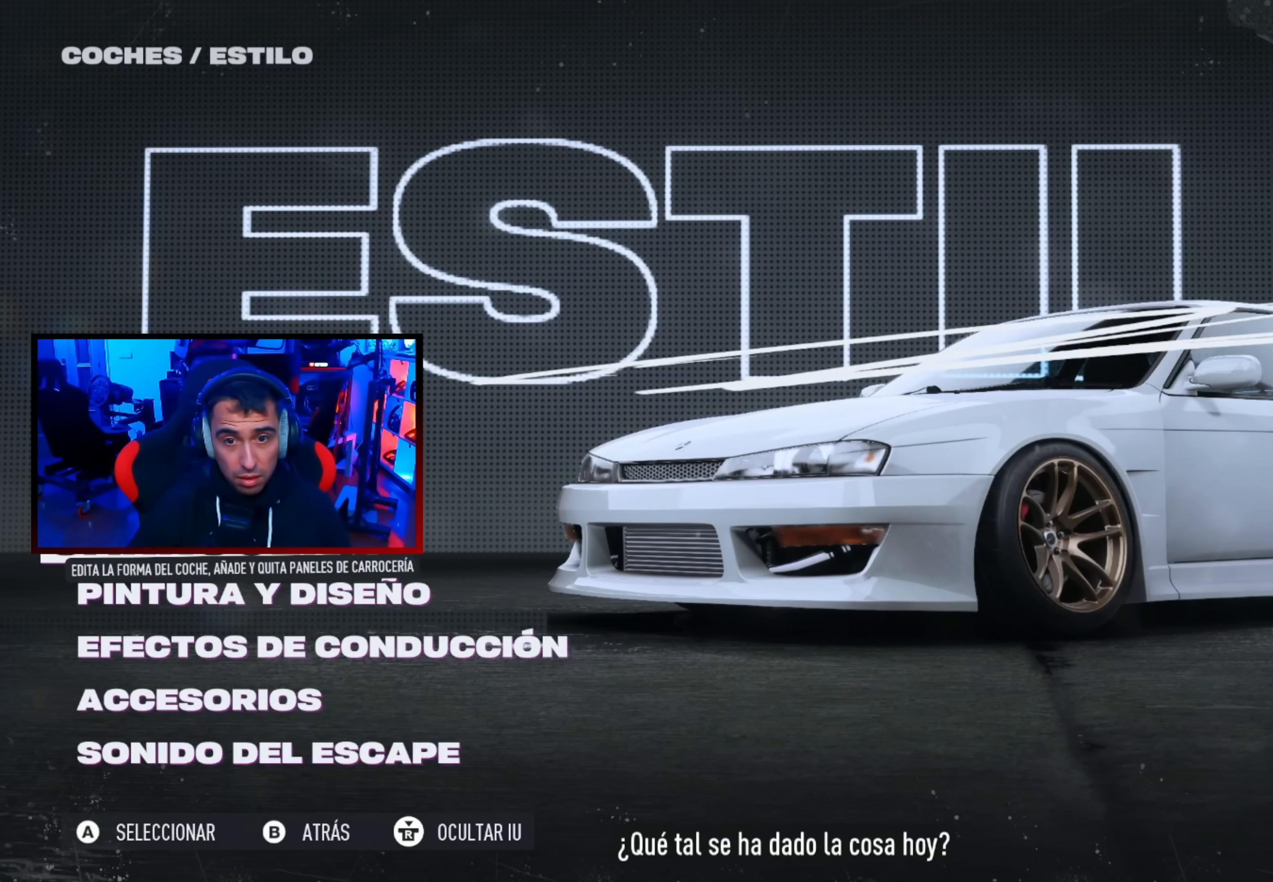
{"buttons": [], "left_stick": "center", "right_stick": "center", "events": []}
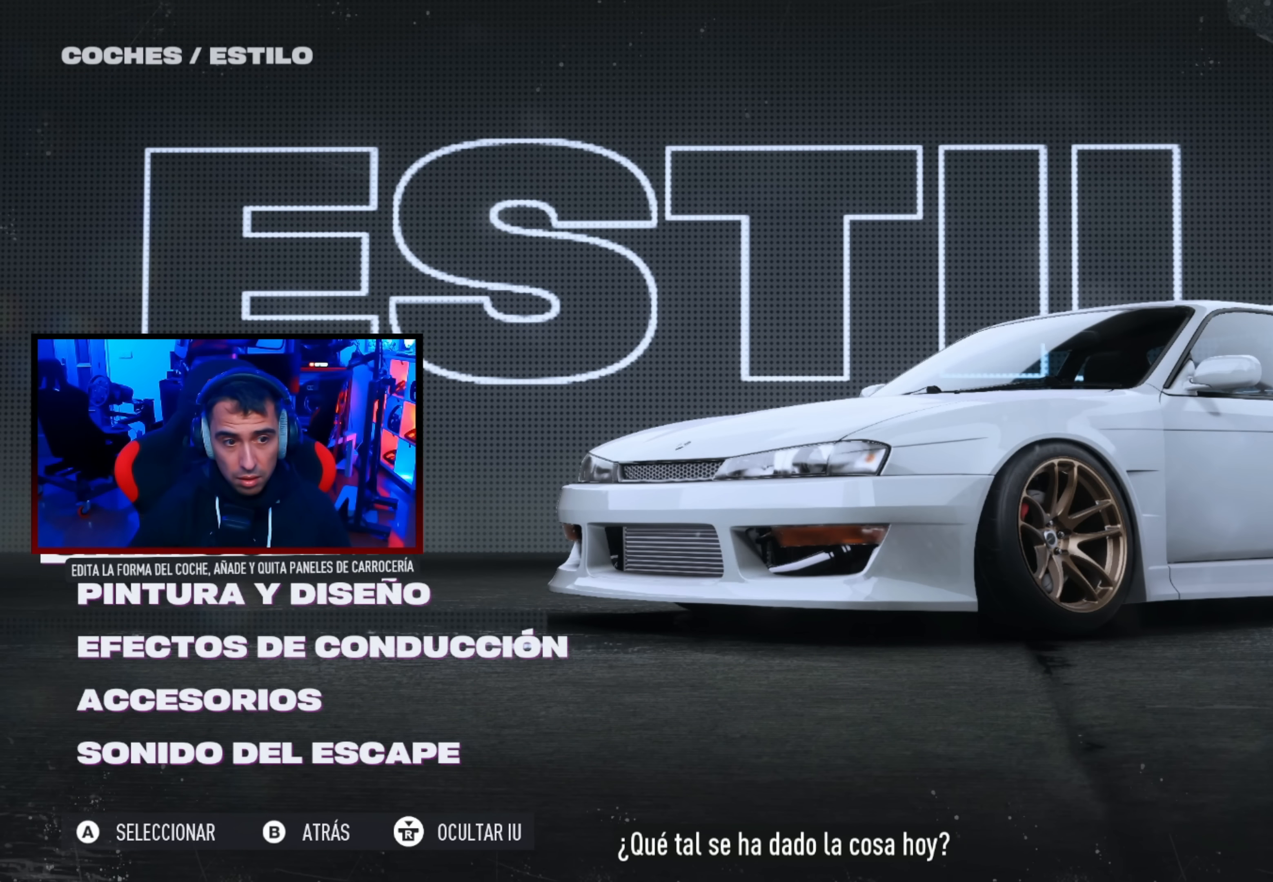
{"buttons": [], "left_stick": "center", "right_stick": "center", "events": [[33, "DPAD_DOWN", "down"], [183, "DPAD_DOWN", "up"]]}
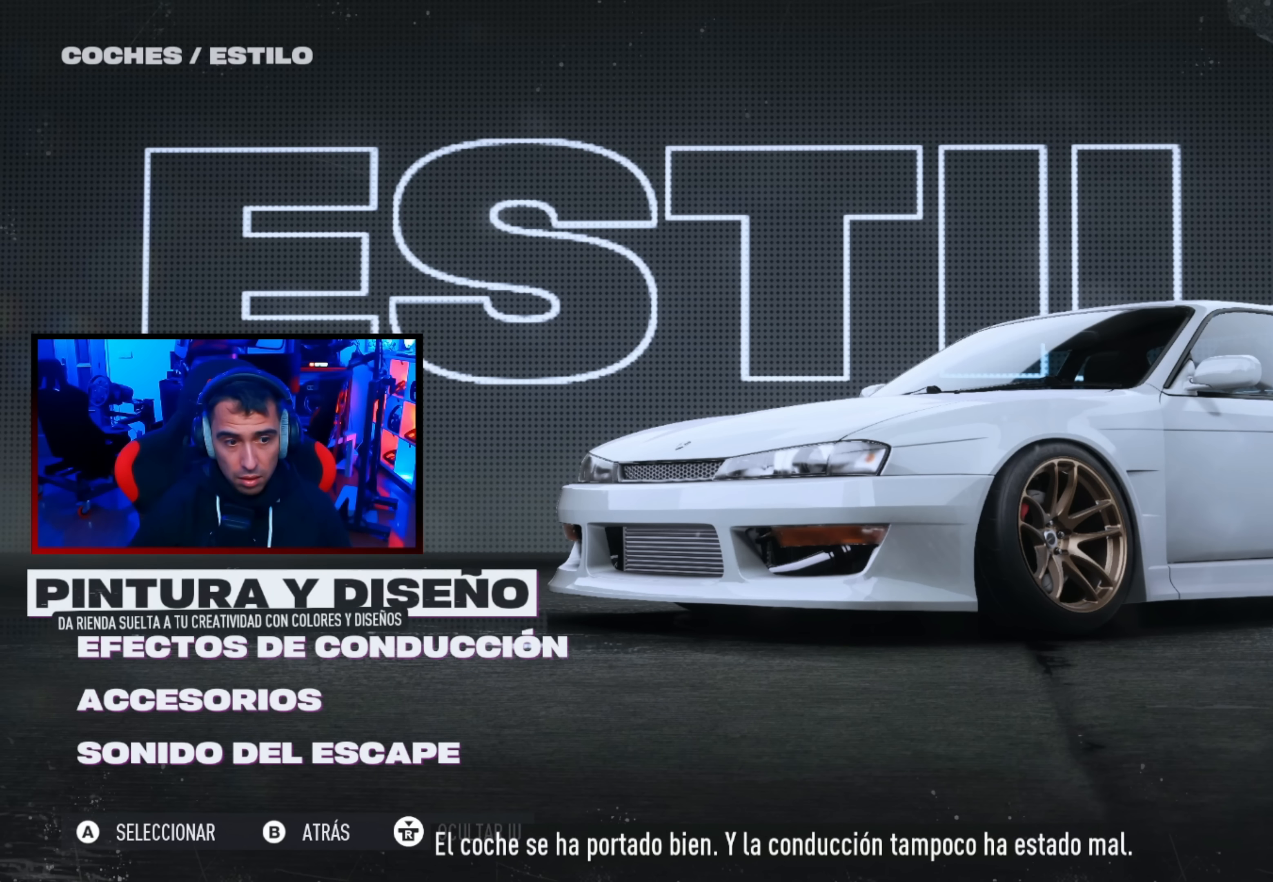
{"buttons": [], "left_stick": "center", "right_stick": "center", "events": [[300, "DPAD_DOWN", "down"], [483, "DPAD_DOWN", "up"]]}
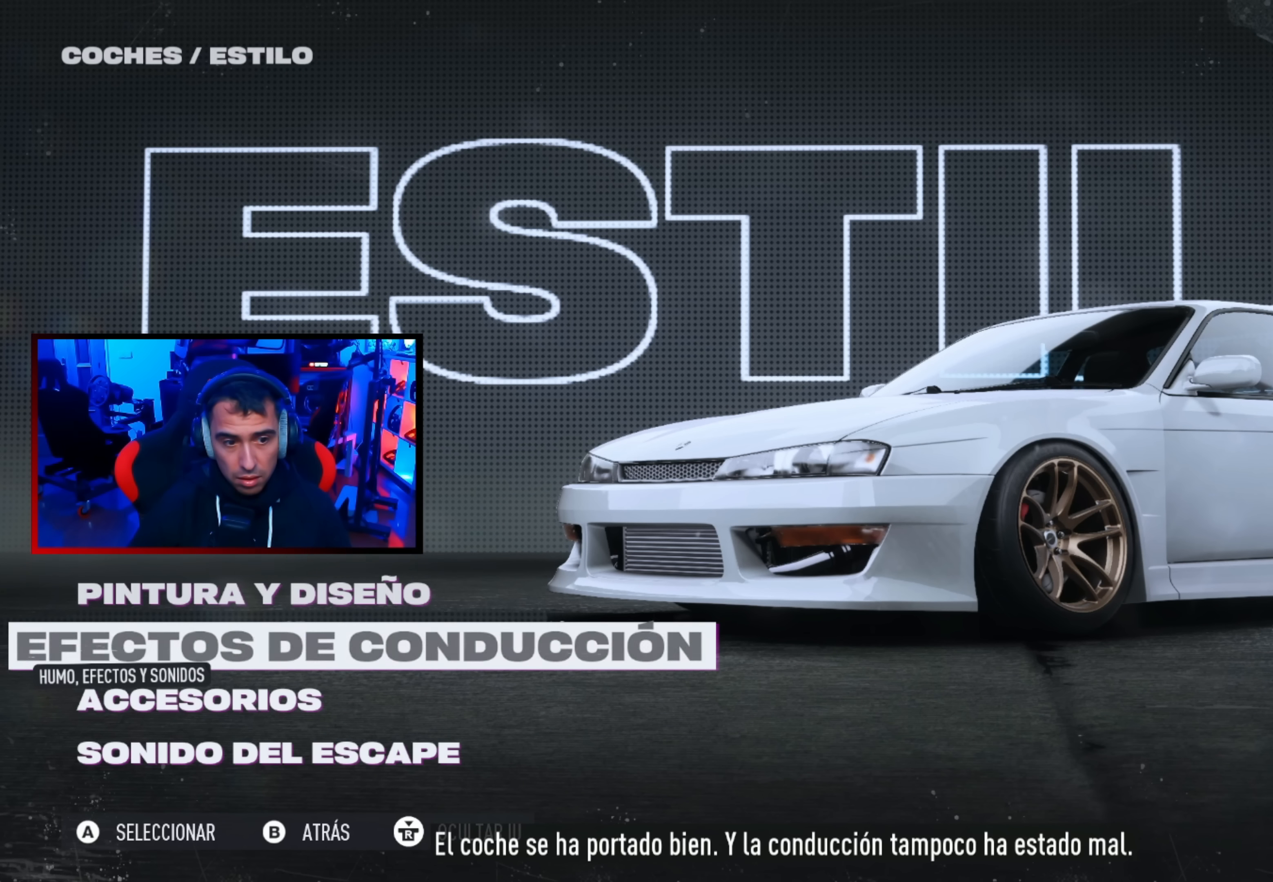
{"buttons": [], "left_stick": "center", "right_stick": "center", "events": [[200, "DPAD_DOWN", "down"], [417, "DPAD_DOWN", "up"]]}
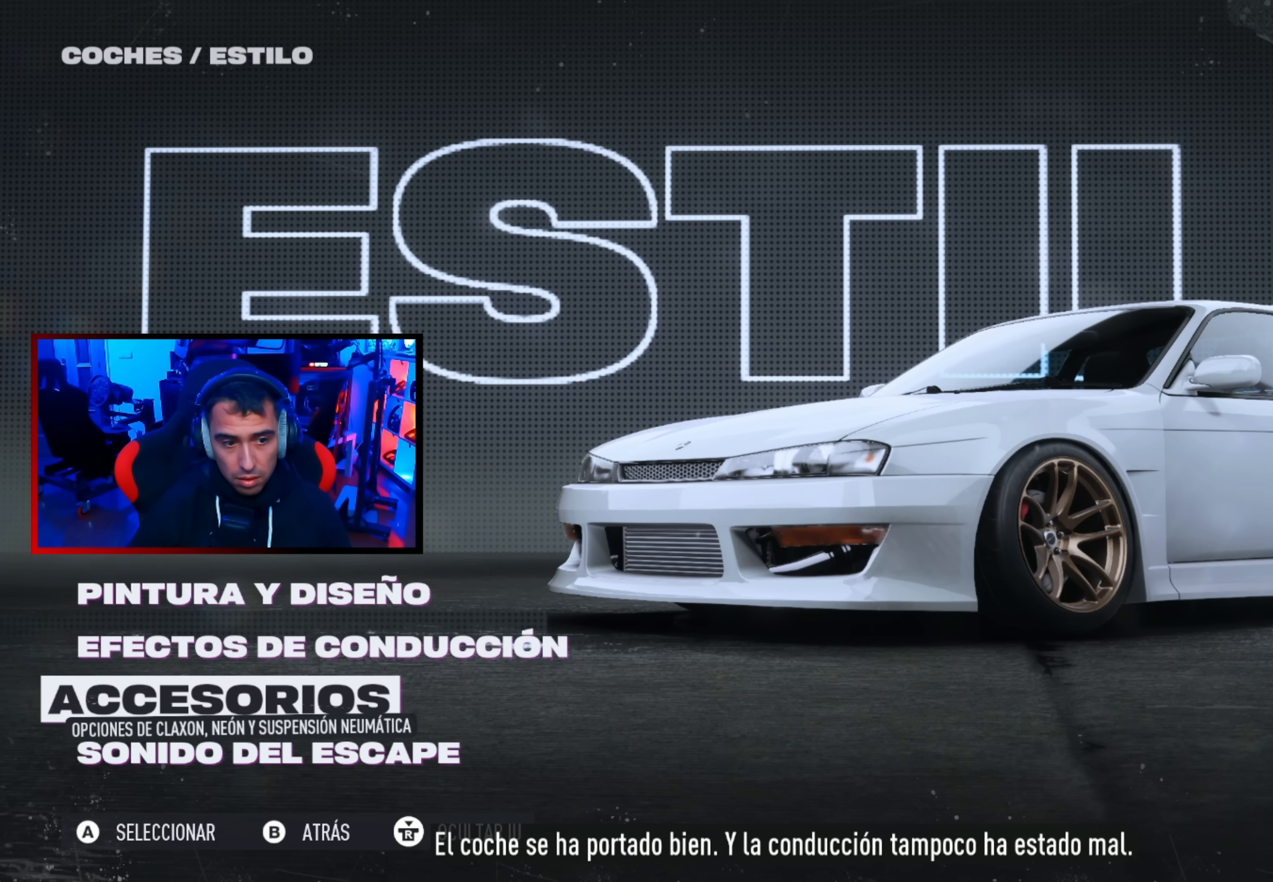
{"buttons": [], "left_stick": "center", "right_stick": "center", "events": []}
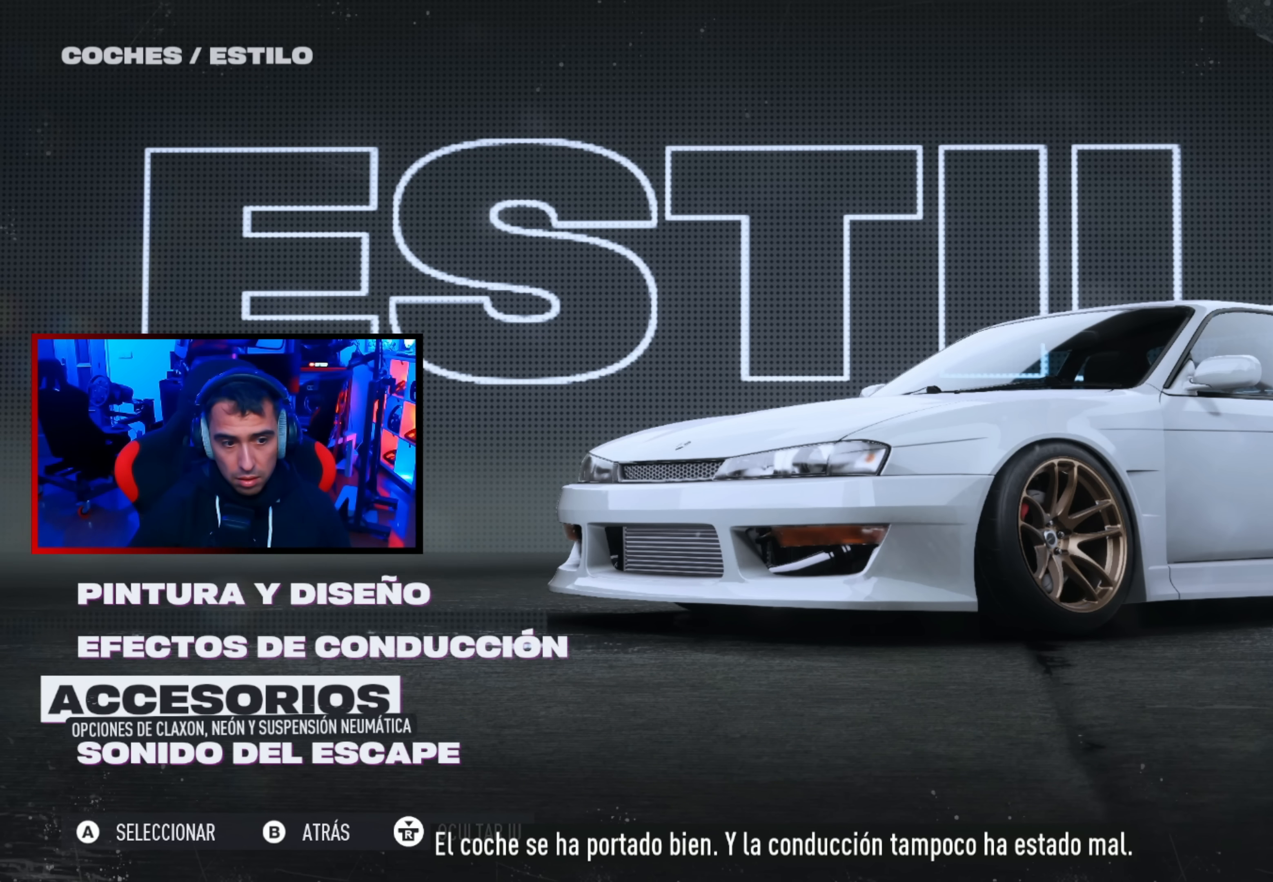
{"buttons": [], "left_stick": "center", "right_stick": "center", "events": [[317, "DPAD_DOWN", "down"], [500, "DPAD_DOWN", "up"]]}
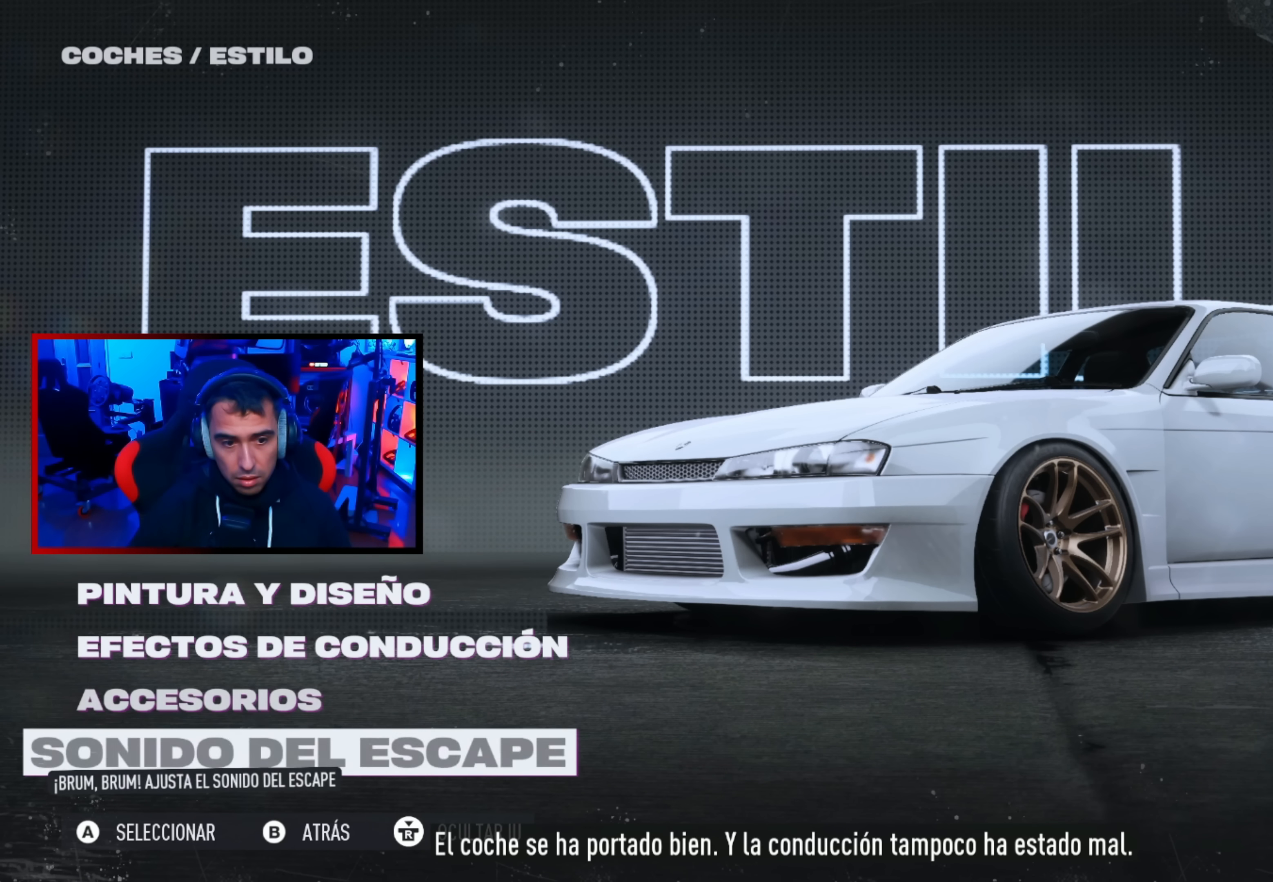
{"buttons": [], "left_stick": "center", "right_stick": "center", "events": [[200, "DPAD_UP", "down"], [317, "DPAD_UP", "up"], [383, "DPAD_UP", "down"], [500, "DPAD_UP", "up"]]}
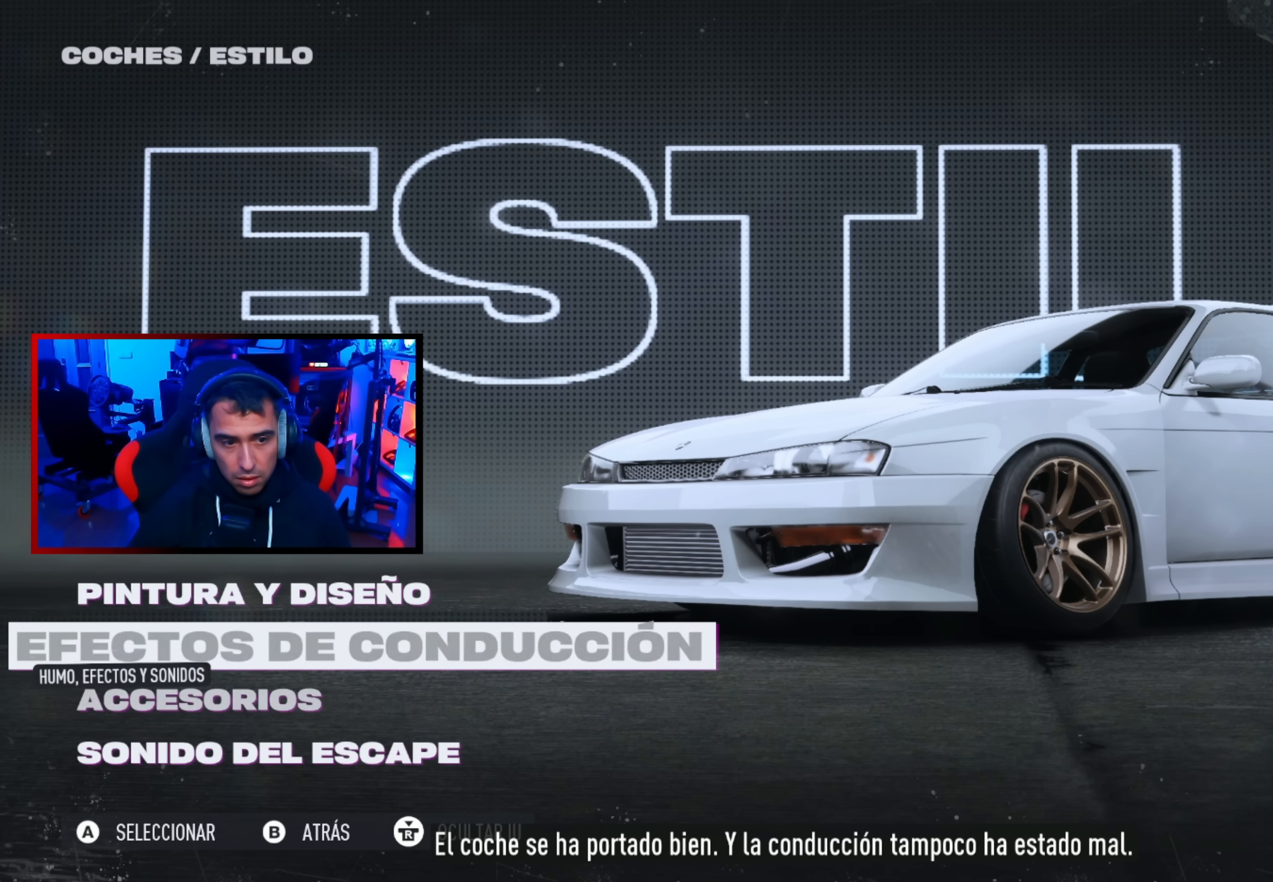
{"buttons": [], "left_stick": "center", "right_stick": "center", "events": [[117, "DPAD_UP", "down"], [200, "DPAD_UP", "up"]]}